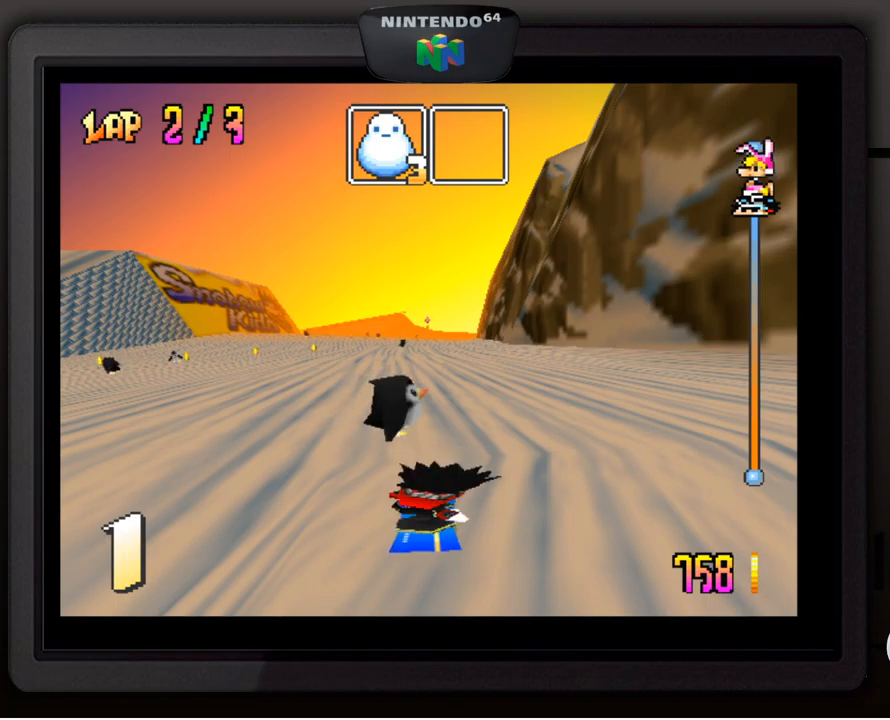
Gameplay with a controller (Nintendo layout); each line is a JSON object with the inputs held at the frame after it. "events" lists button and stick changes between this image and that frame as [ms after this image, input, new state], when the widget could be followed in between. Not read: L3 R3.
{"buttons": [], "left_stick": "center", "events": [[34, "A", "down"], [134, "A", "up"], [217, "A", "down"], [267, "A", "up"], [367, "A", "down"], [450, "A", "up"]]}
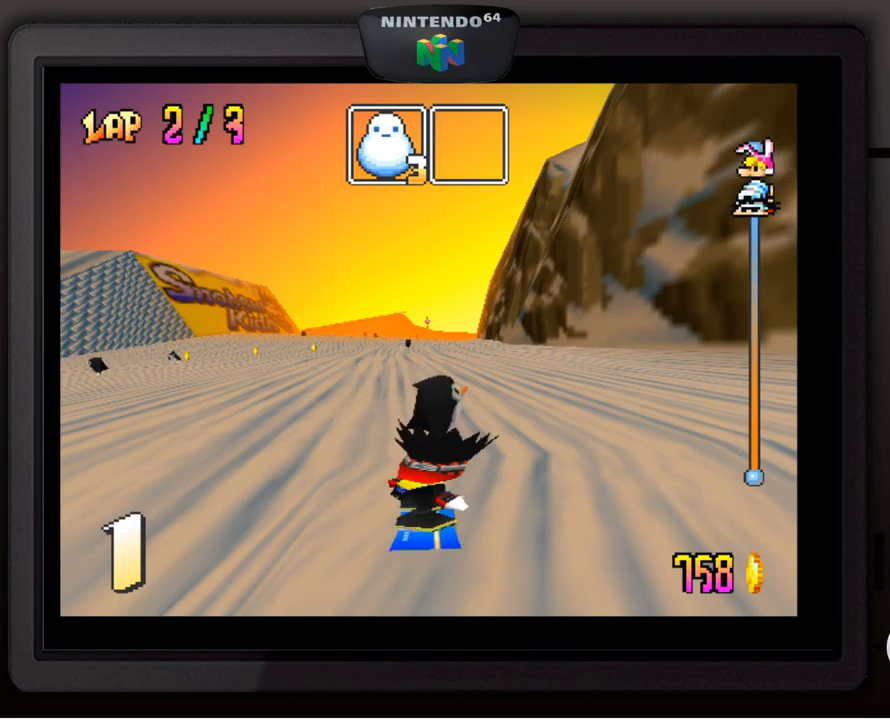
{"buttons": [], "left_stick": "center", "events": [[34, "A", "down"], [100, "A", "up"], [200, "A", "down"], [250, "A", "up"], [350, "A", "down"], [434, "A", "up"]]}
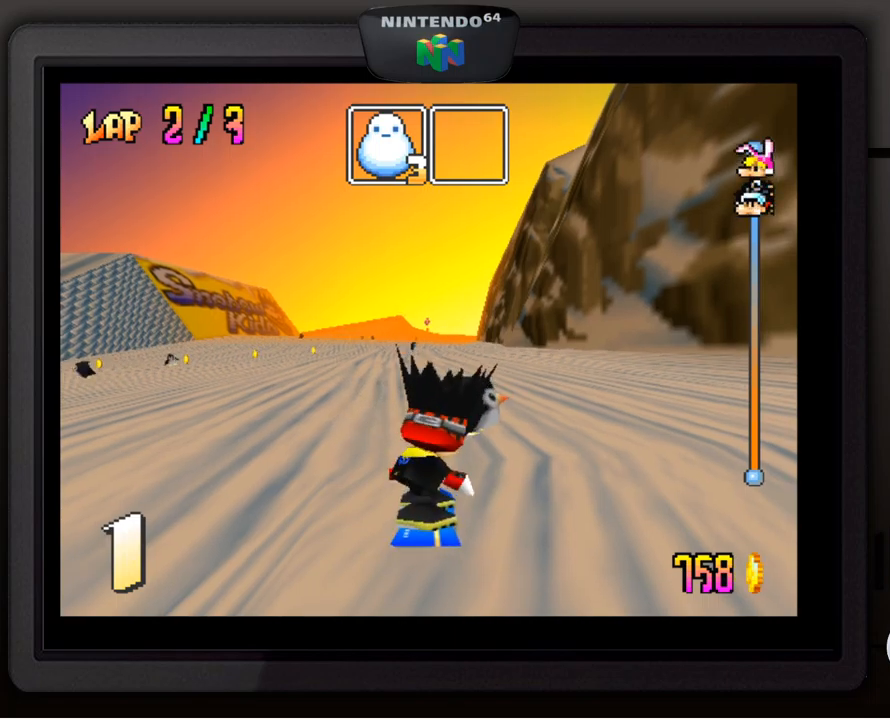
{"buttons": [], "left_stick": "center", "events": []}
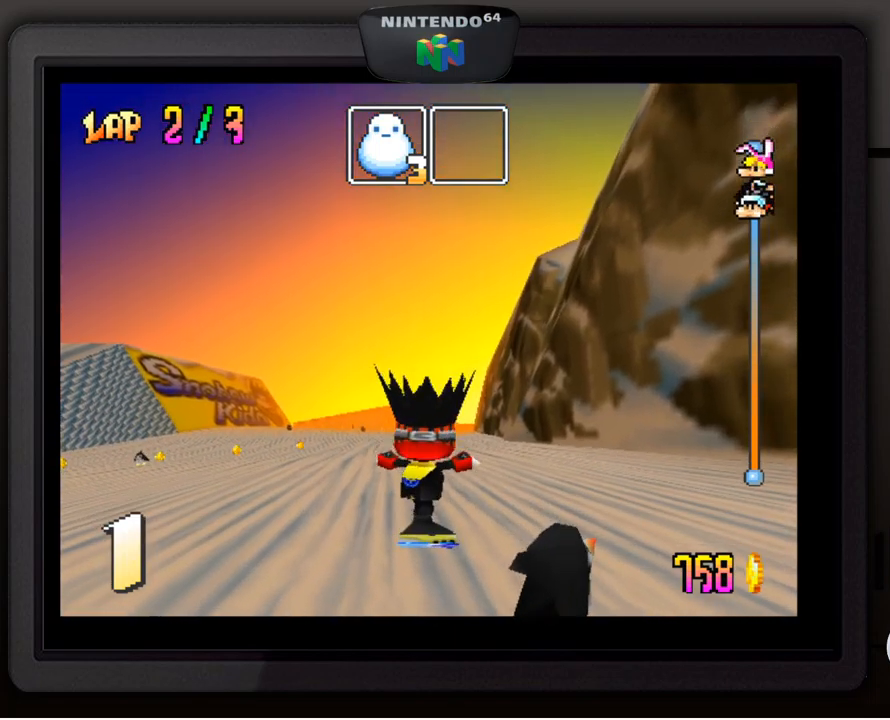
{"buttons": [], "left_stick": "center", "events": []}
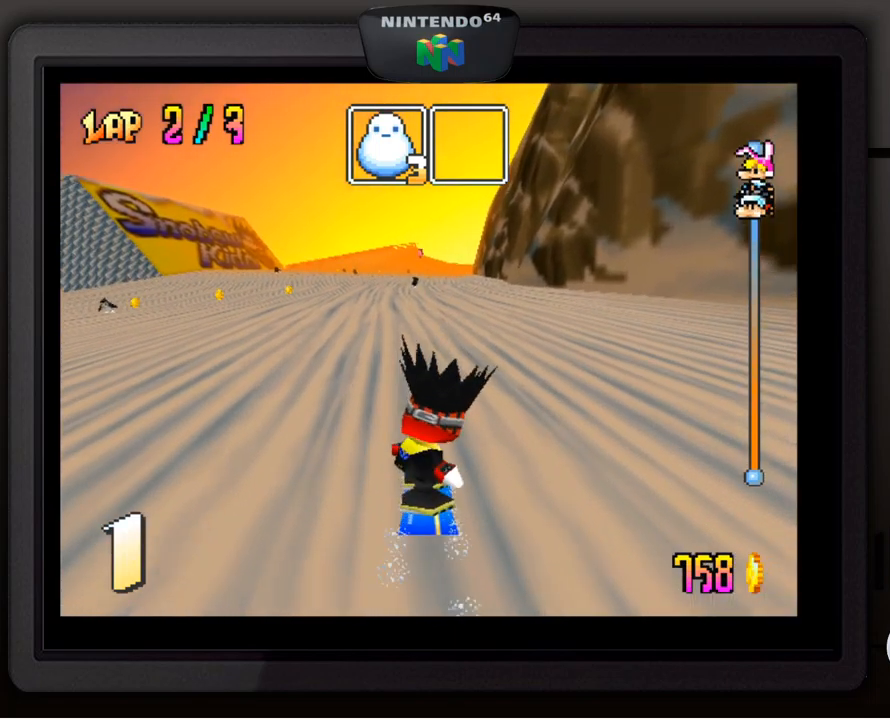
{"buttons": ["A"], "left_stick": "center", "events": [[184, "A", "down"]]}
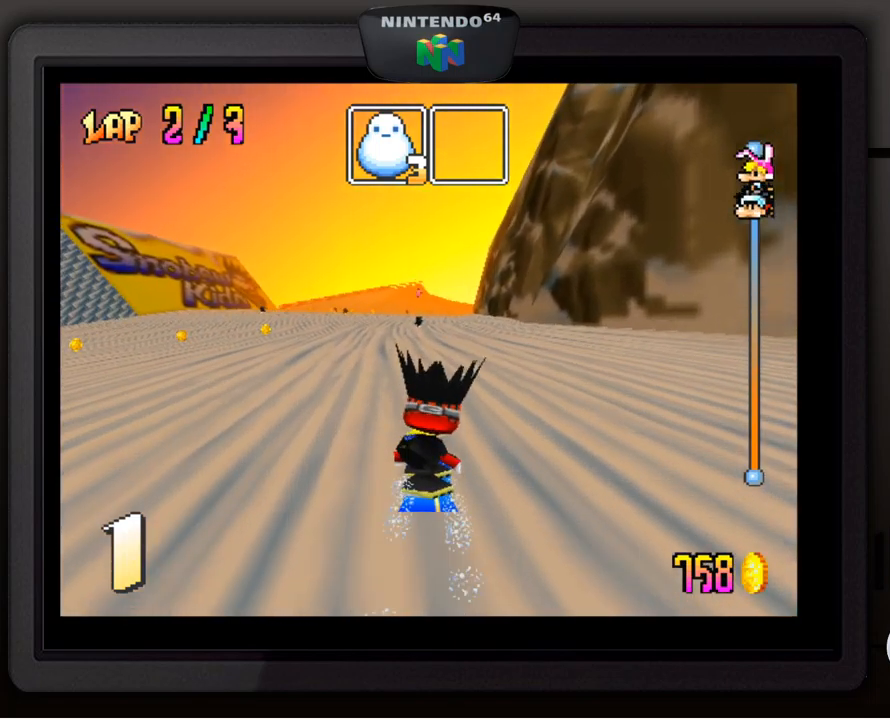
{"buttons": ["A"], "left_stick": "center", "events": []}
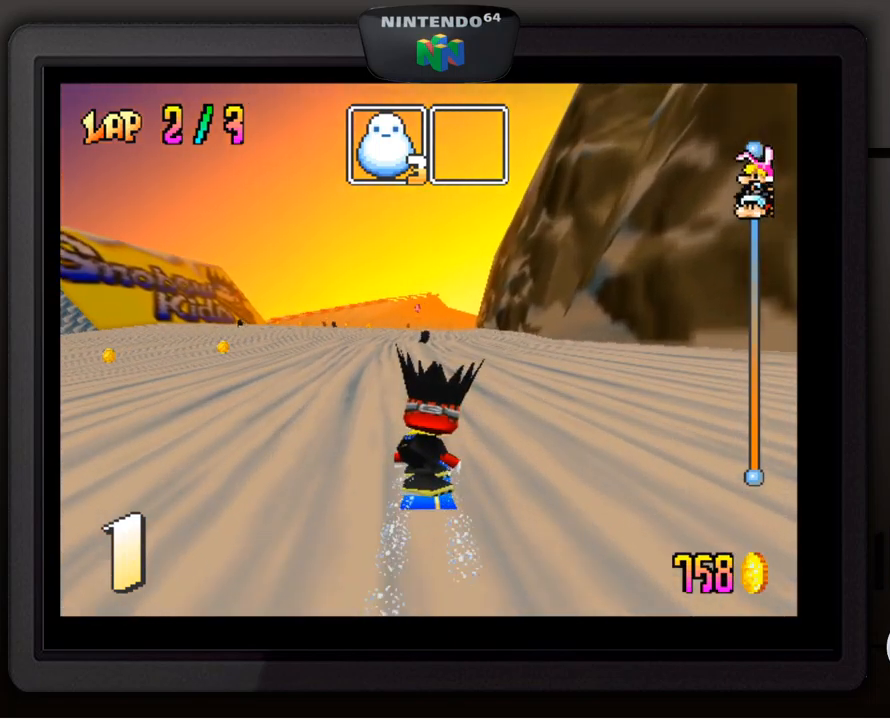
{"buttons": ["A"], "left_stick": "center", "events": []}
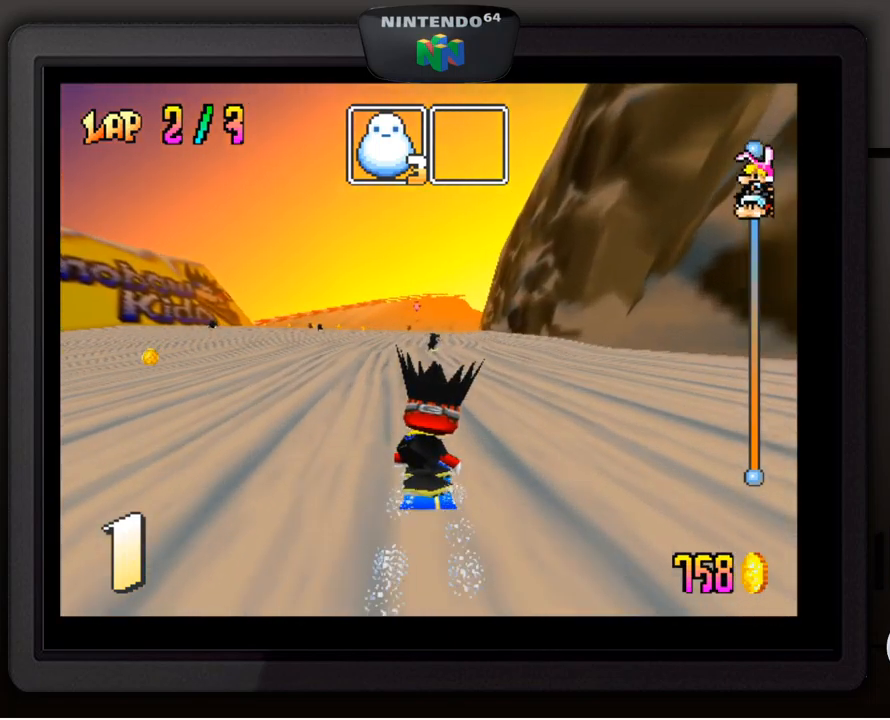
{"buttons": ["A"], "left_stick": "center", "events": []}
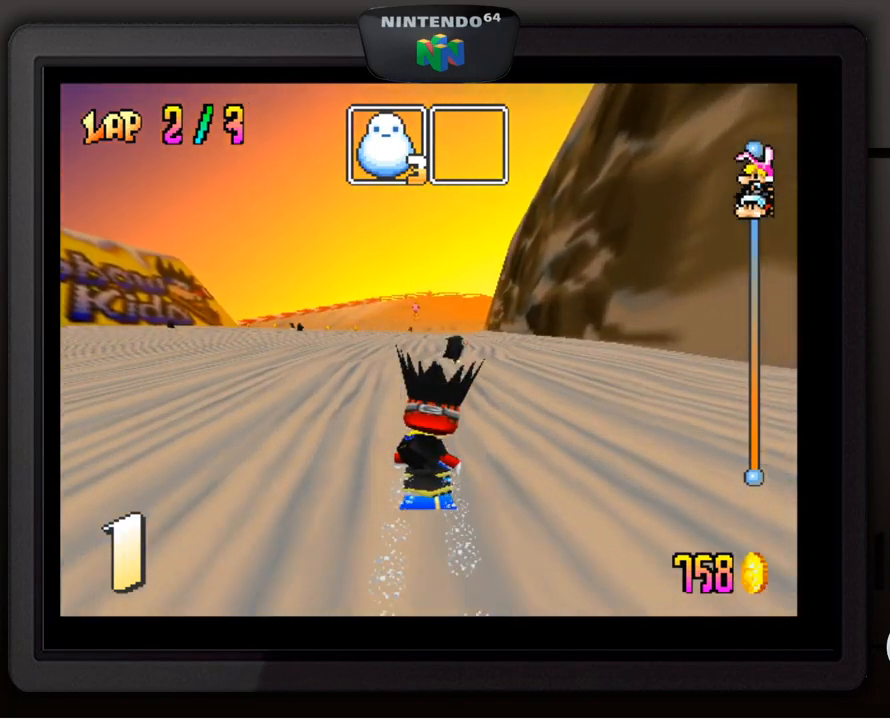
{"buttons": ["A"], "left_stick": "center", "events": []}
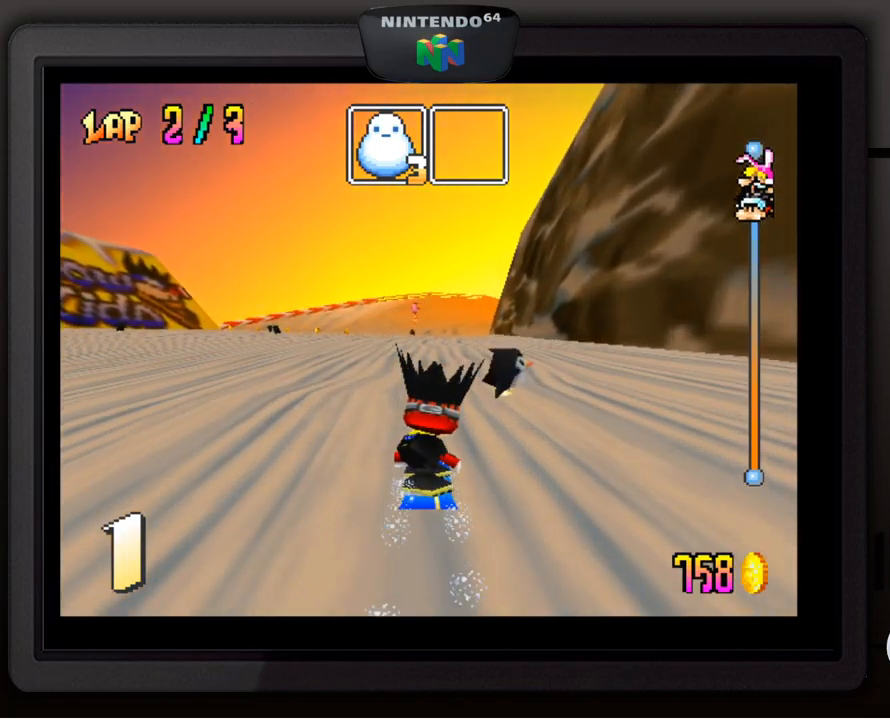
{"buttons": ["A"], "left_stick": "center", "events": []}
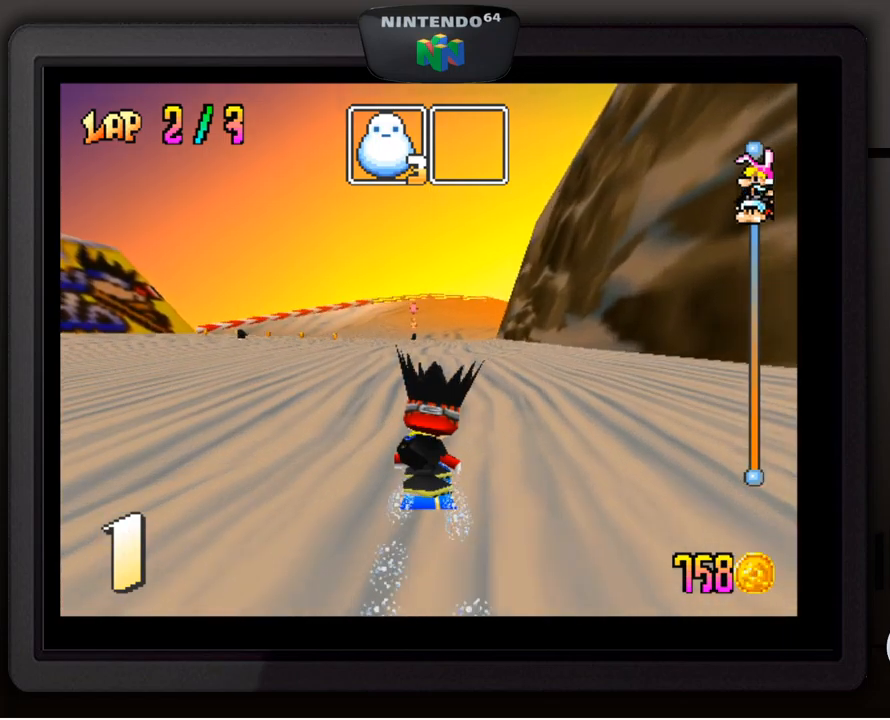
{"buttons": [], "left_stick": "center", "events": [[150, "A", "up"]]}
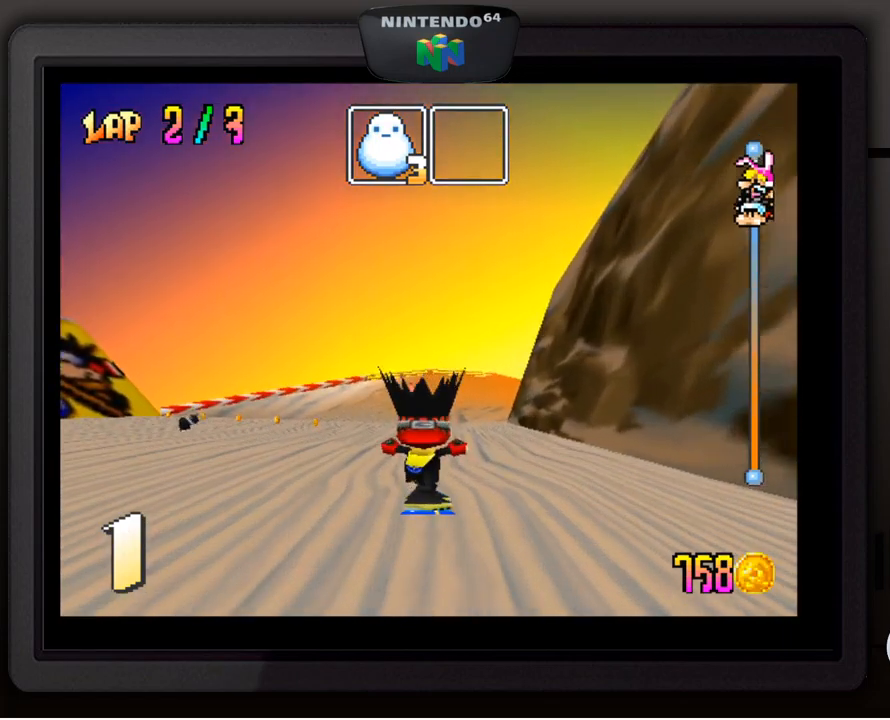
{"buttons": [], "left_stick": "center", "events": []}
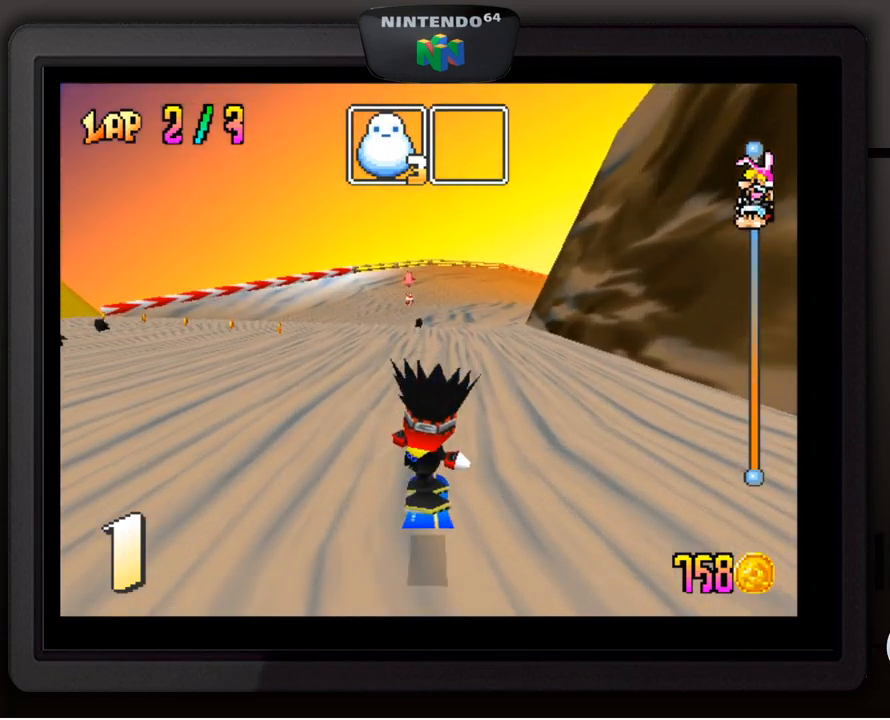
{"buttons": [], "left_stick": "center", "events": []}
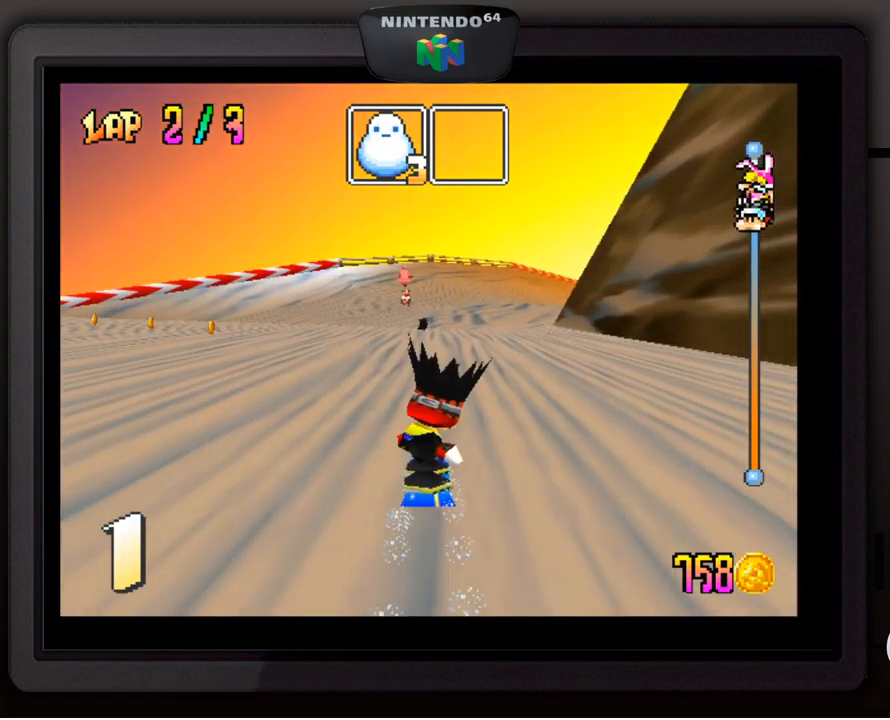
{"buttons": [], "left_stick": "center", "events": [[50, "left_stick", "right"], [117, "left_stick", "down-right"], [300, "left_stick", "center"]]}
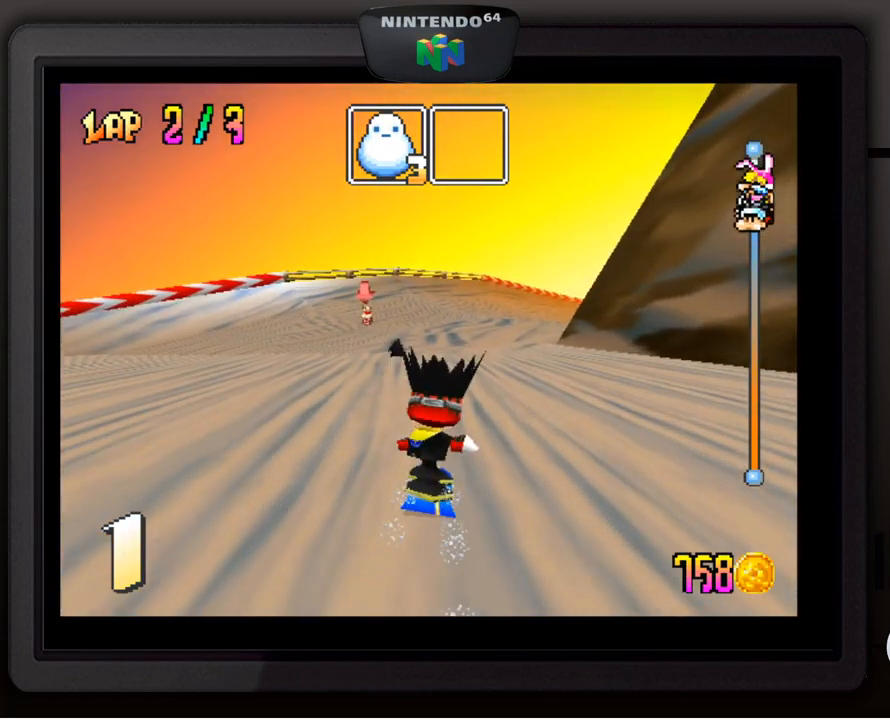
{"buttons": [], "left_stick": "center", "events": []}
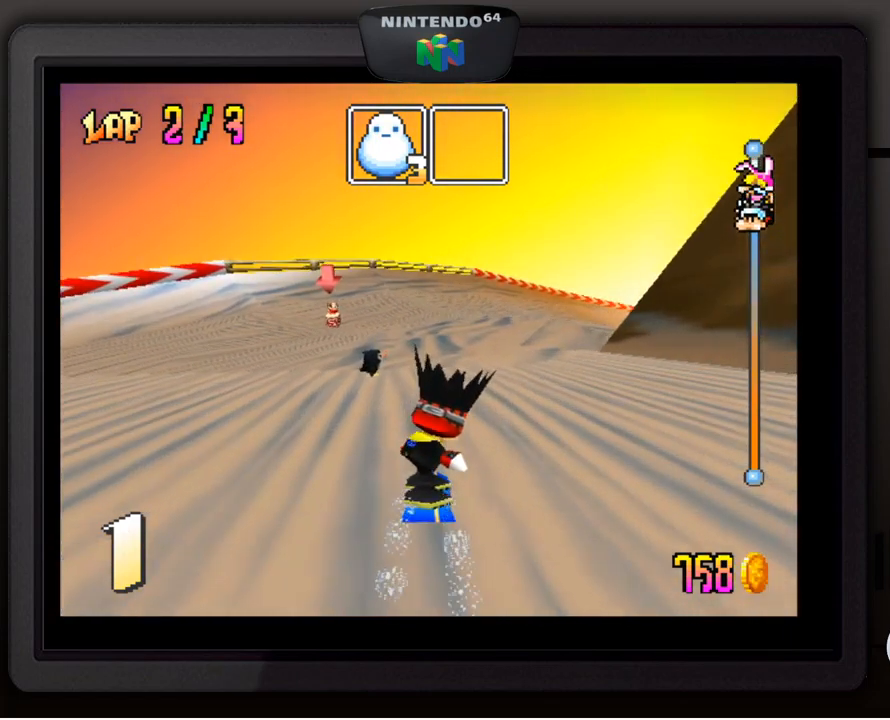
{"buttons": [], "left_stick": "center", "events": [[17, "left_stick", "right"], [67, "left_stick", "down-right"], [267, "left_stick", "center"]]}
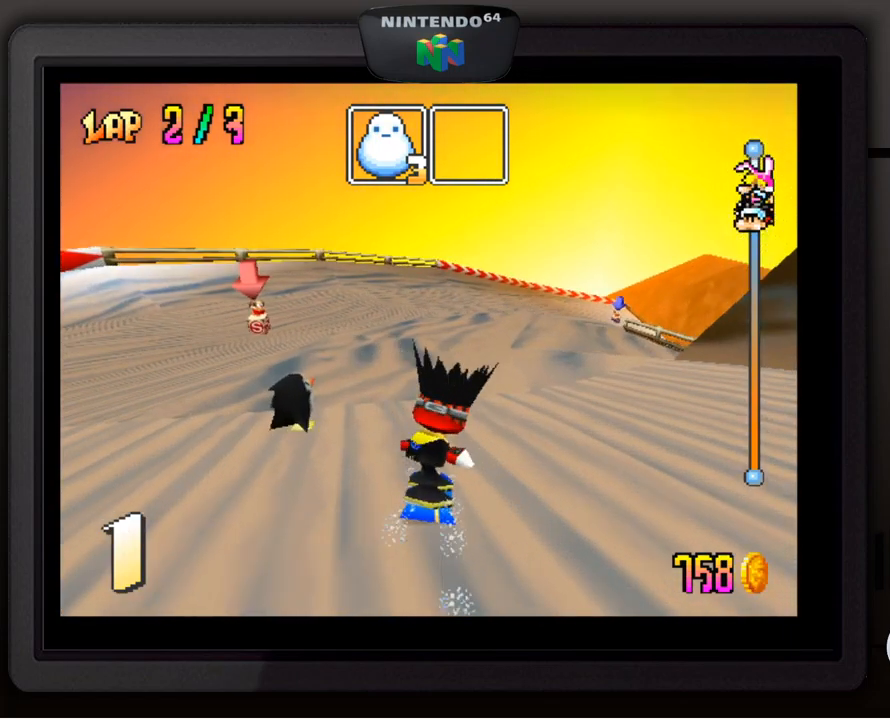
{"buttons": [], "left_stick": "center", "events": []}
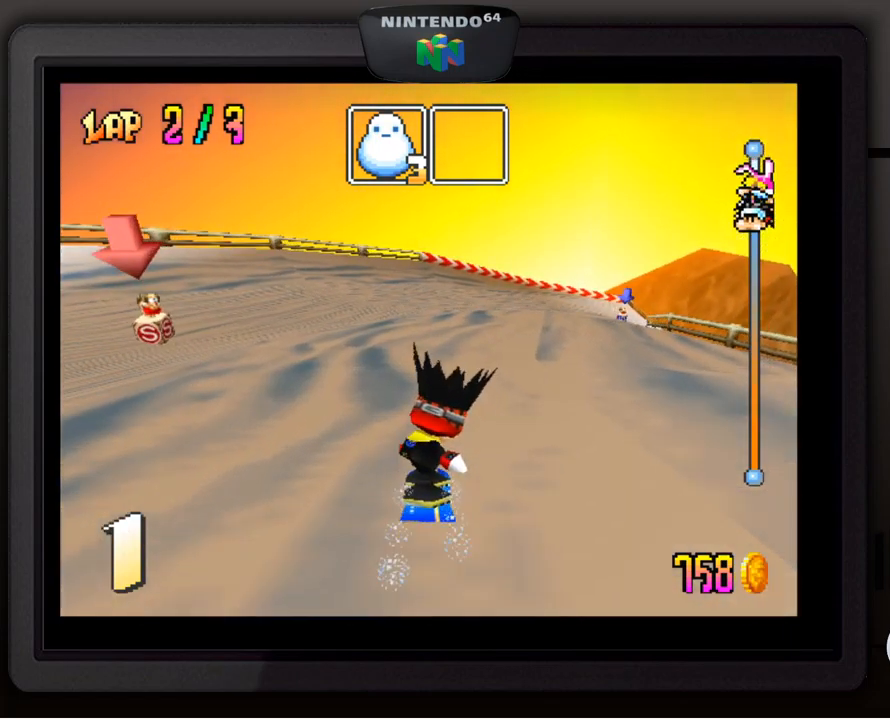
{"buttons": [], "left_stick": "center", "events": [[367, "left_stick", "down-left"], [500, "left_stick", "center"]]}
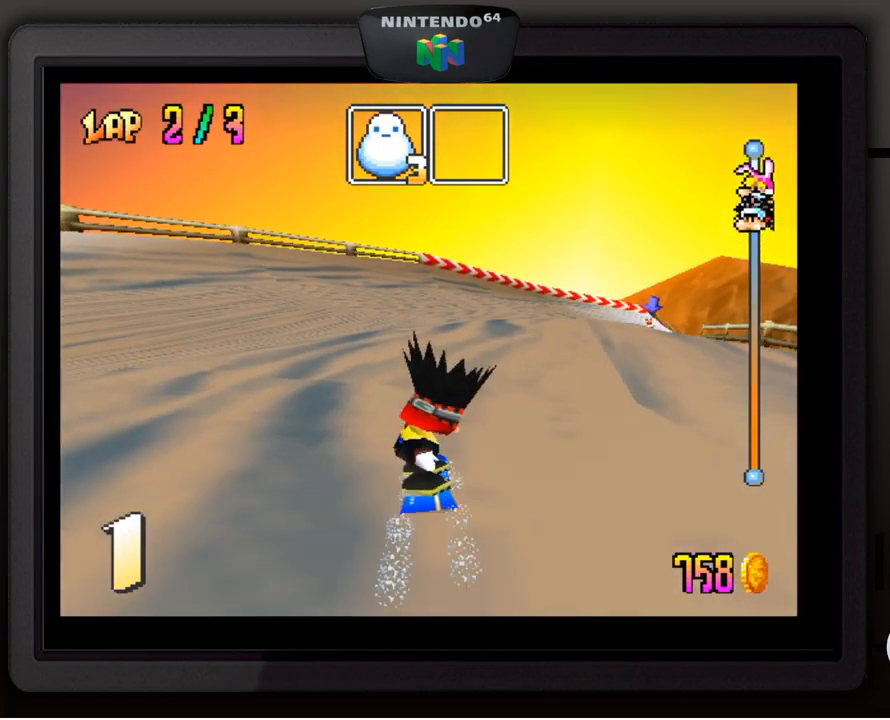
{"buttons": [], "left_stick": "down-right", "events": [[417, "left_stick", "right"], [467, "left_stick", "down-right"]]}
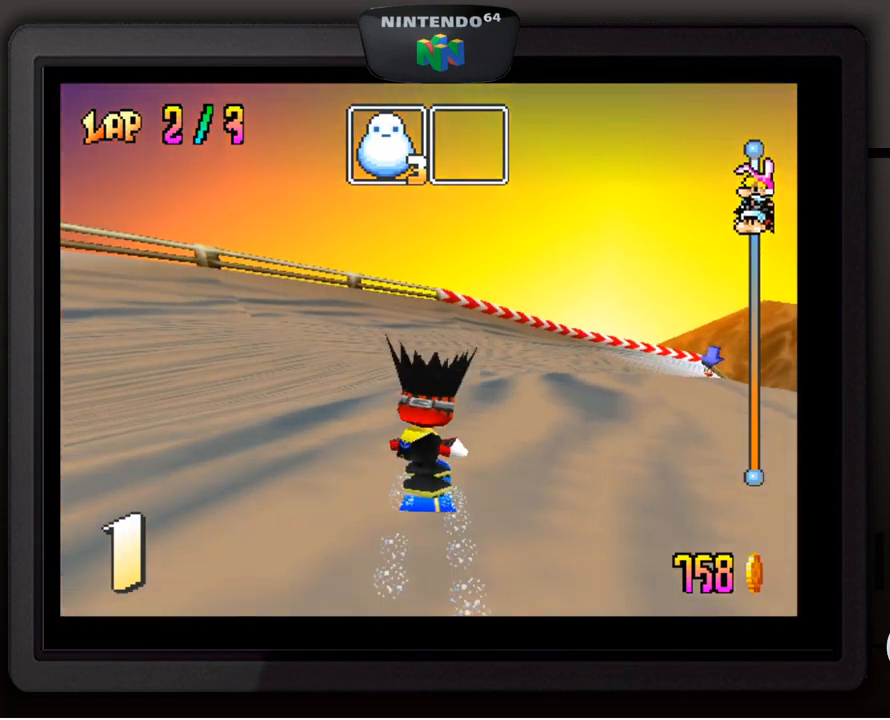
{"buttons": [], "left_stick": "down-right", "events": [[167, "left_stick", "center"], [450, "left_stick", "down-right"]]}
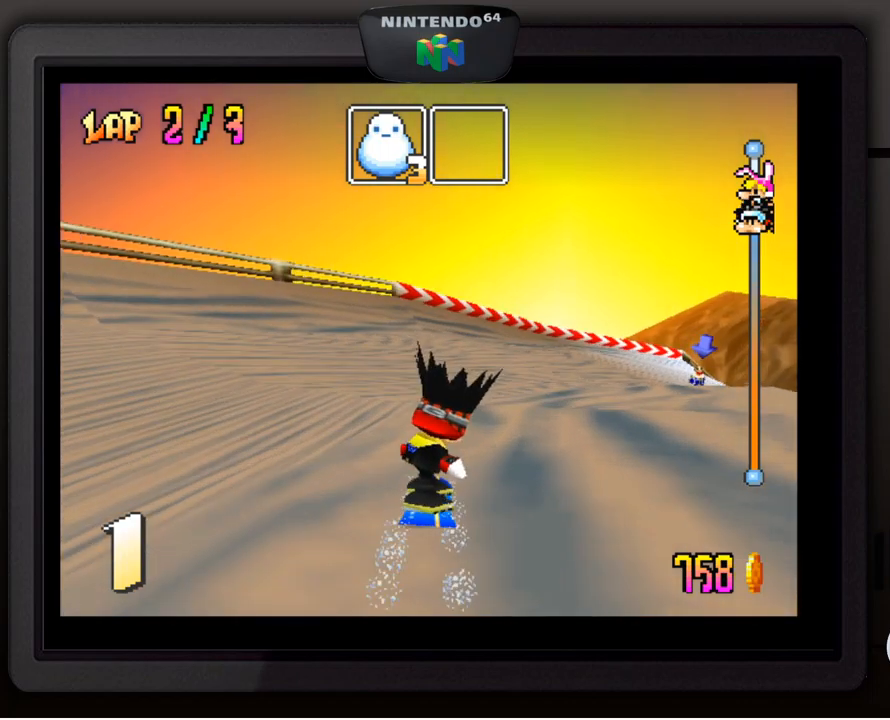
{"buttons": [], "left_stick": "down-right", "events": [[217, "left_stick", "center"], [384, "left_stick", "down-right"]]}
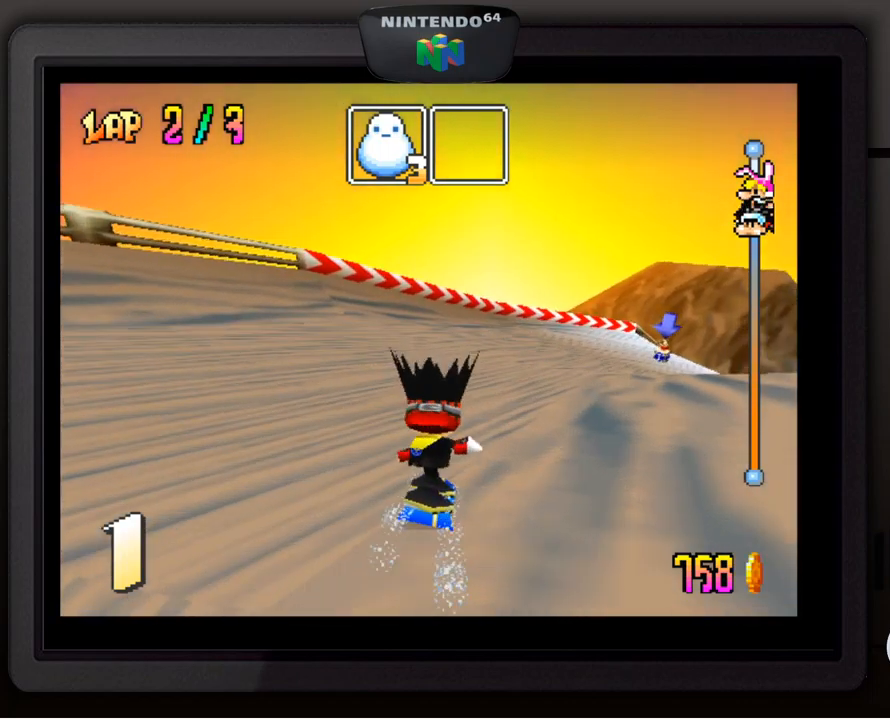
{"buttons": [], "left_stick": "center", "events": [[67, "left_stick", "center"], [167, "left_stick", "down-right"], [400, "left_stick", "center"]]}
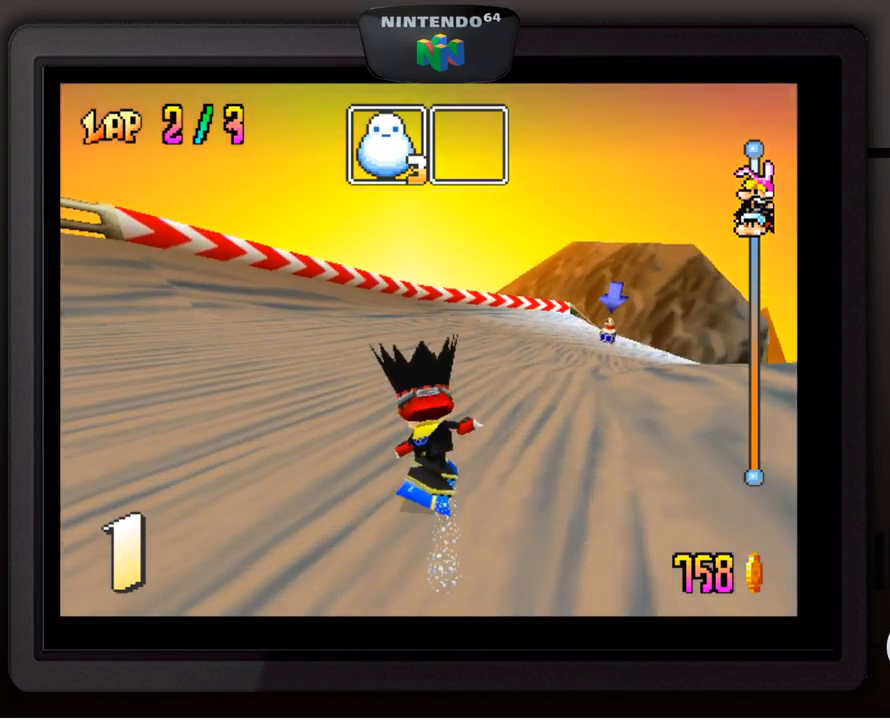
{"buttons": [], "left_stick": "center", "events": [[50, "left_stick", "down-right"], [217, "left_stick", "center"], [350, "left_stick", "down-right"], [500, "left_stick", "center"]]}
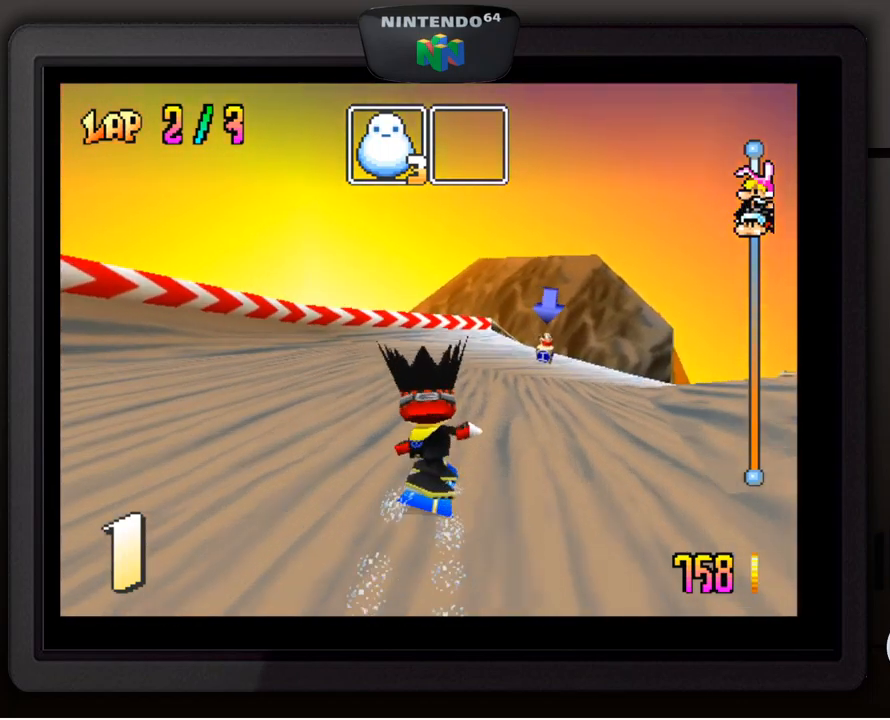
{"buttons": [], "left_stick": "down-right", "events": [[450, "left_stick", "down-right"]]}
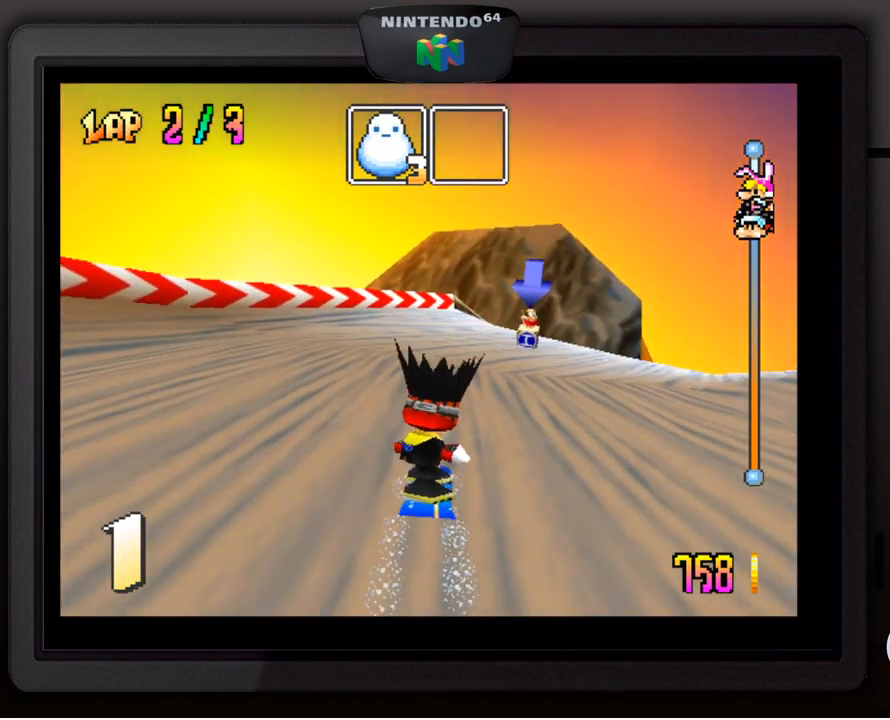
{"buttons": [], "left_stick": "center", "events": [[117, "left_stick", "center"], [267, "left_stick", "down-right"], [417, "left_stick", "center"]]}
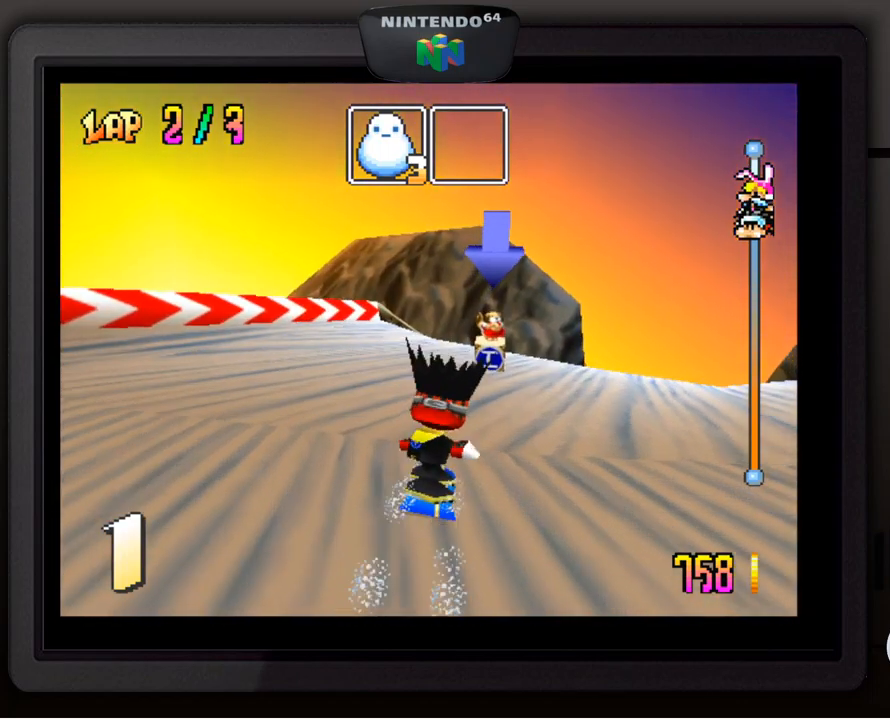
{"buttons": [], "left_stick": "down-right", "events": [[50, "left_stick", "down-right"], [350, "left_stick", "center"], [450, "left_stick", "down-right"]]}
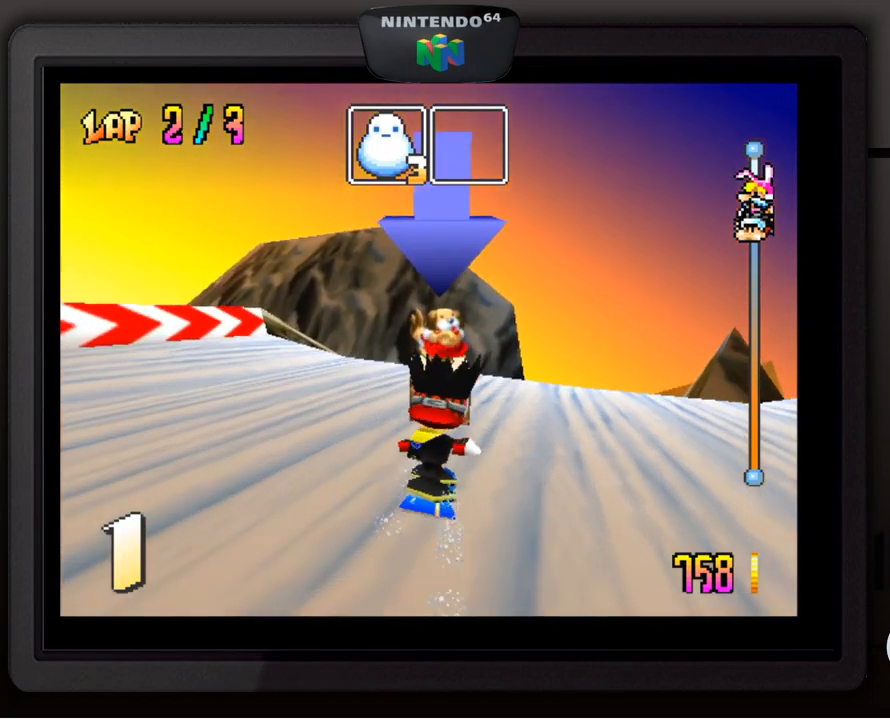
{"buttons": [], "left_stick": "center", "events": [[284, "left_stick", "center"]]}
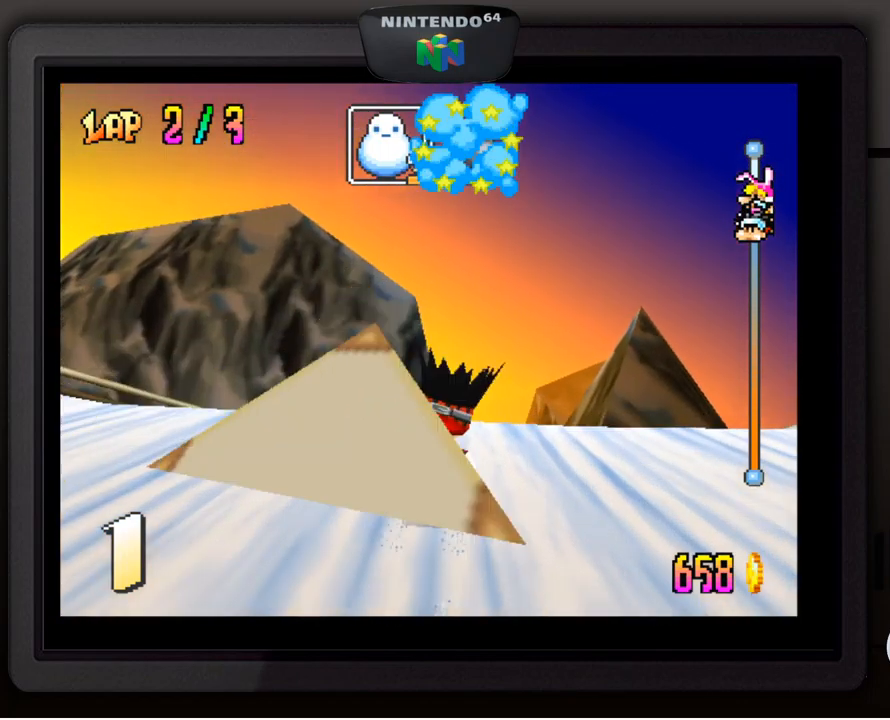
{"buttons": [], "left_stick": "center", "events": []}
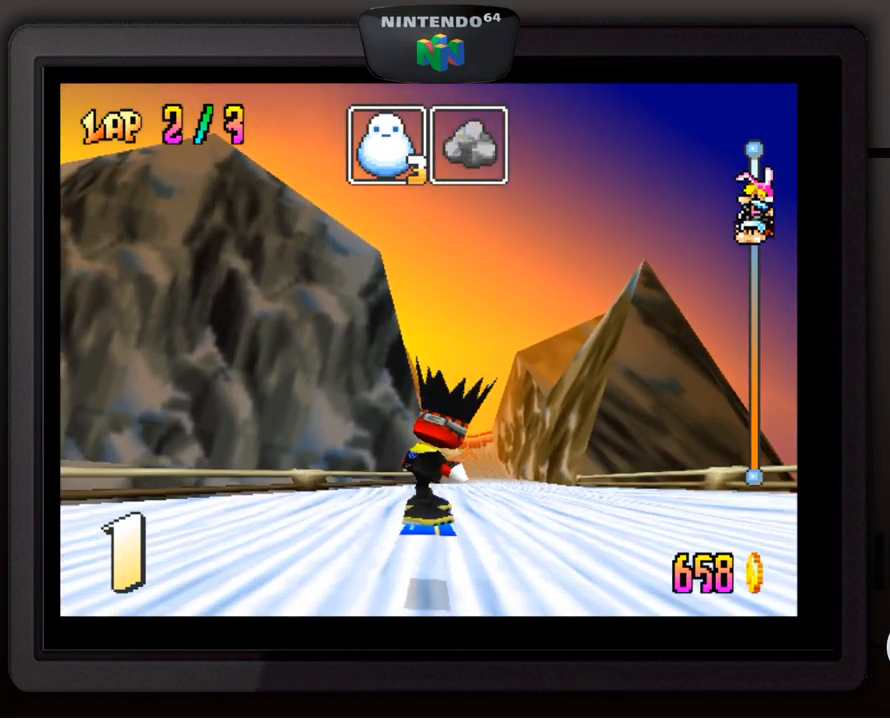
{"buttons": [], "left_stick": "down-right", "events": [[500, "left_stick", "down-right"]]}